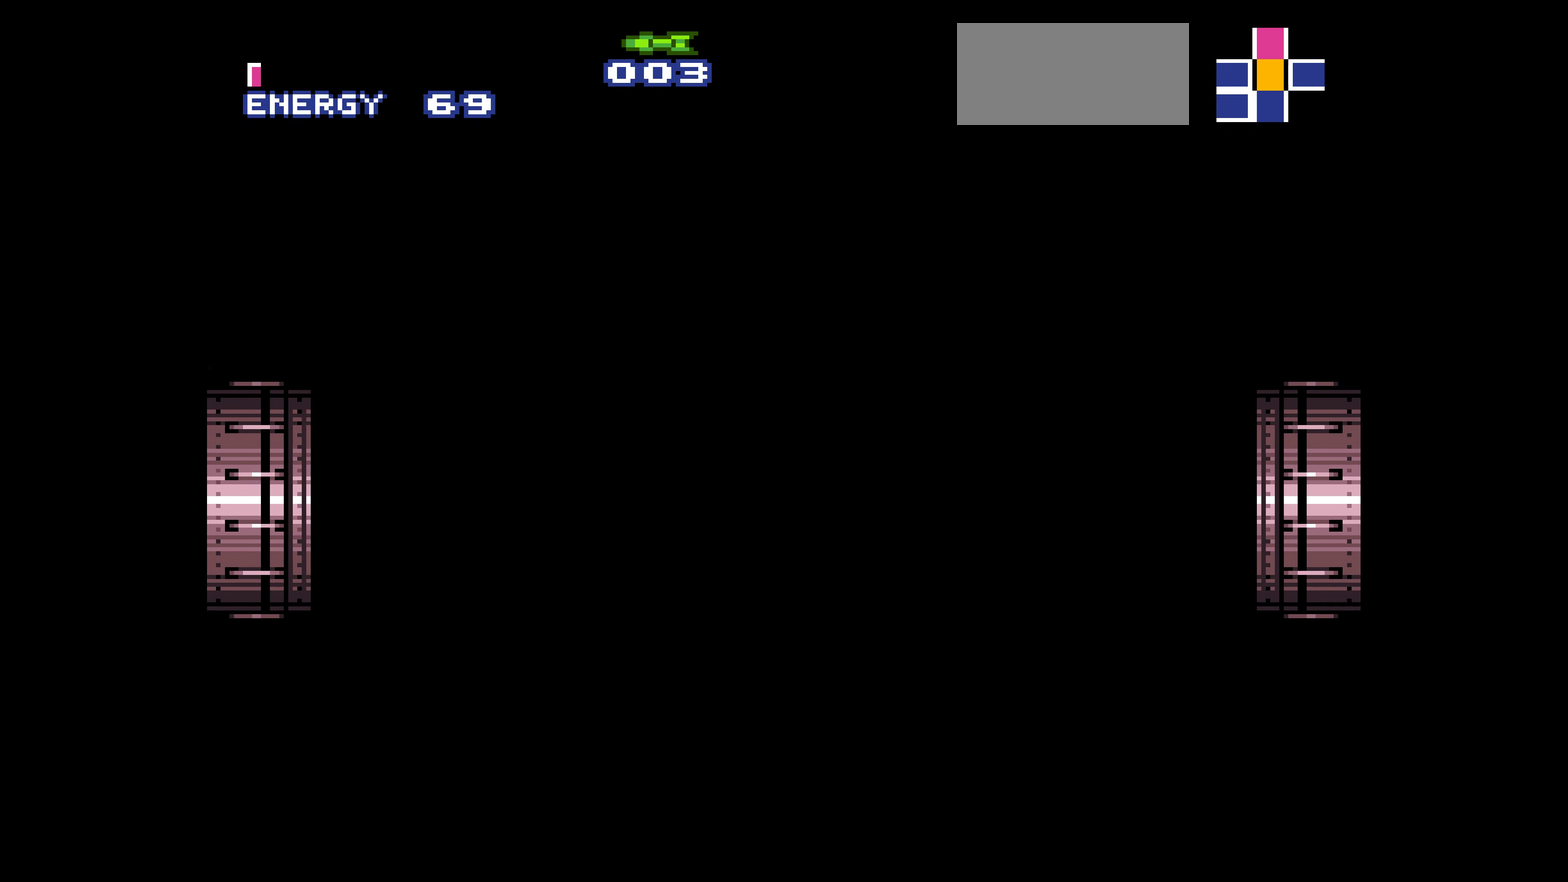
Gameplay with a controller (Nintendo layout); each line is a JSON object with the inputs held at the frame after it. "events" lists button and stick changes between this image and that frame as [ms after this image, input, new state], when the widget could be followed in between. Not read: A L3 R3.
{"buttons": ["B", "DPAD_RIGHT"]}
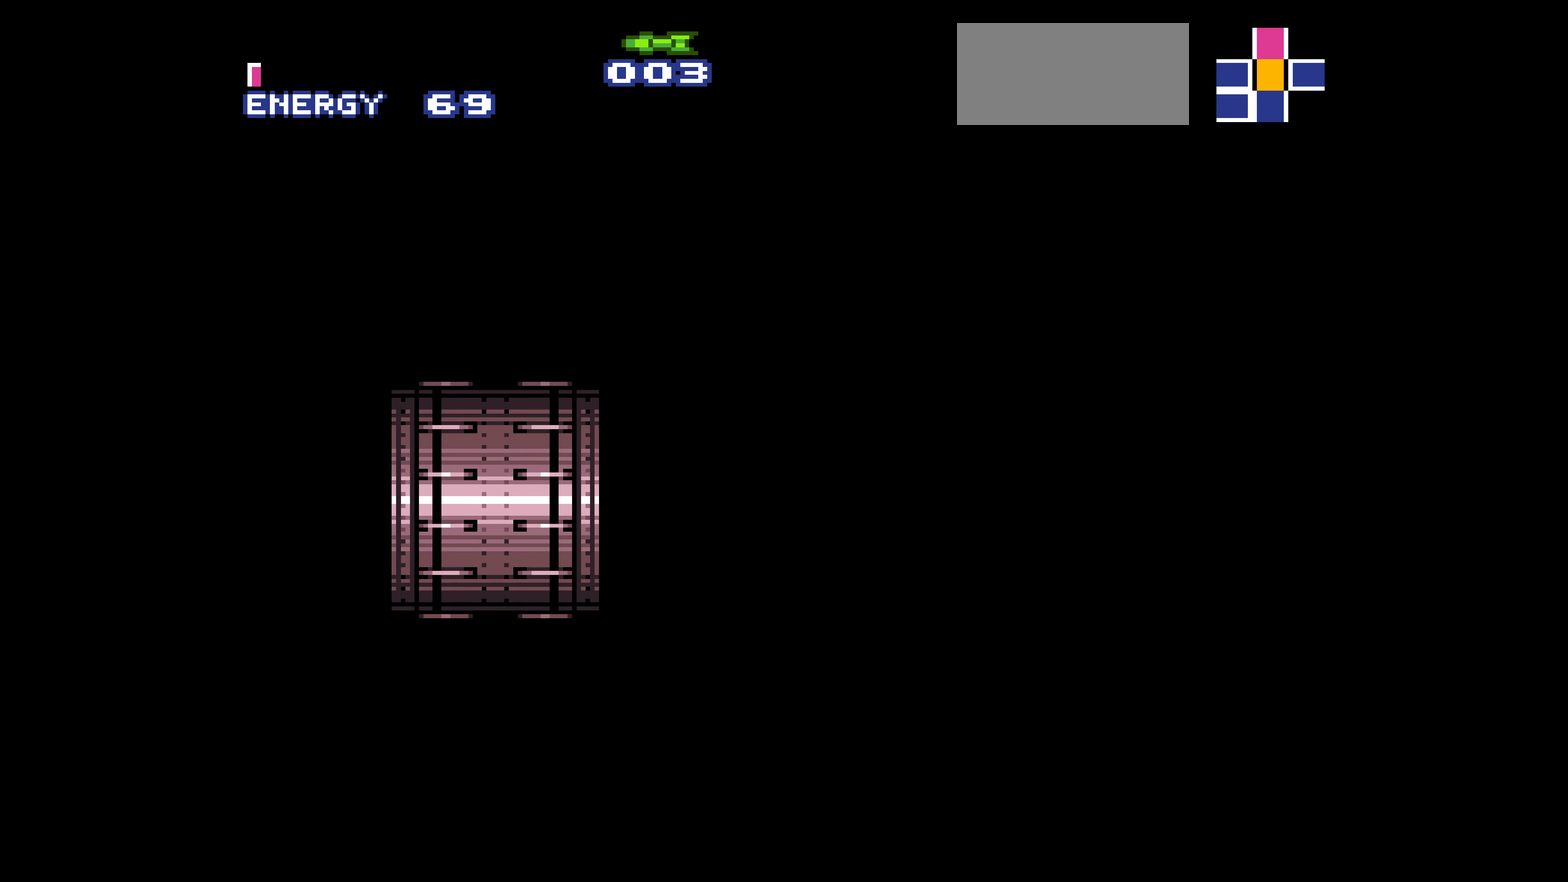
{"buttons": ["B", "DPAD_RIGHT"]}
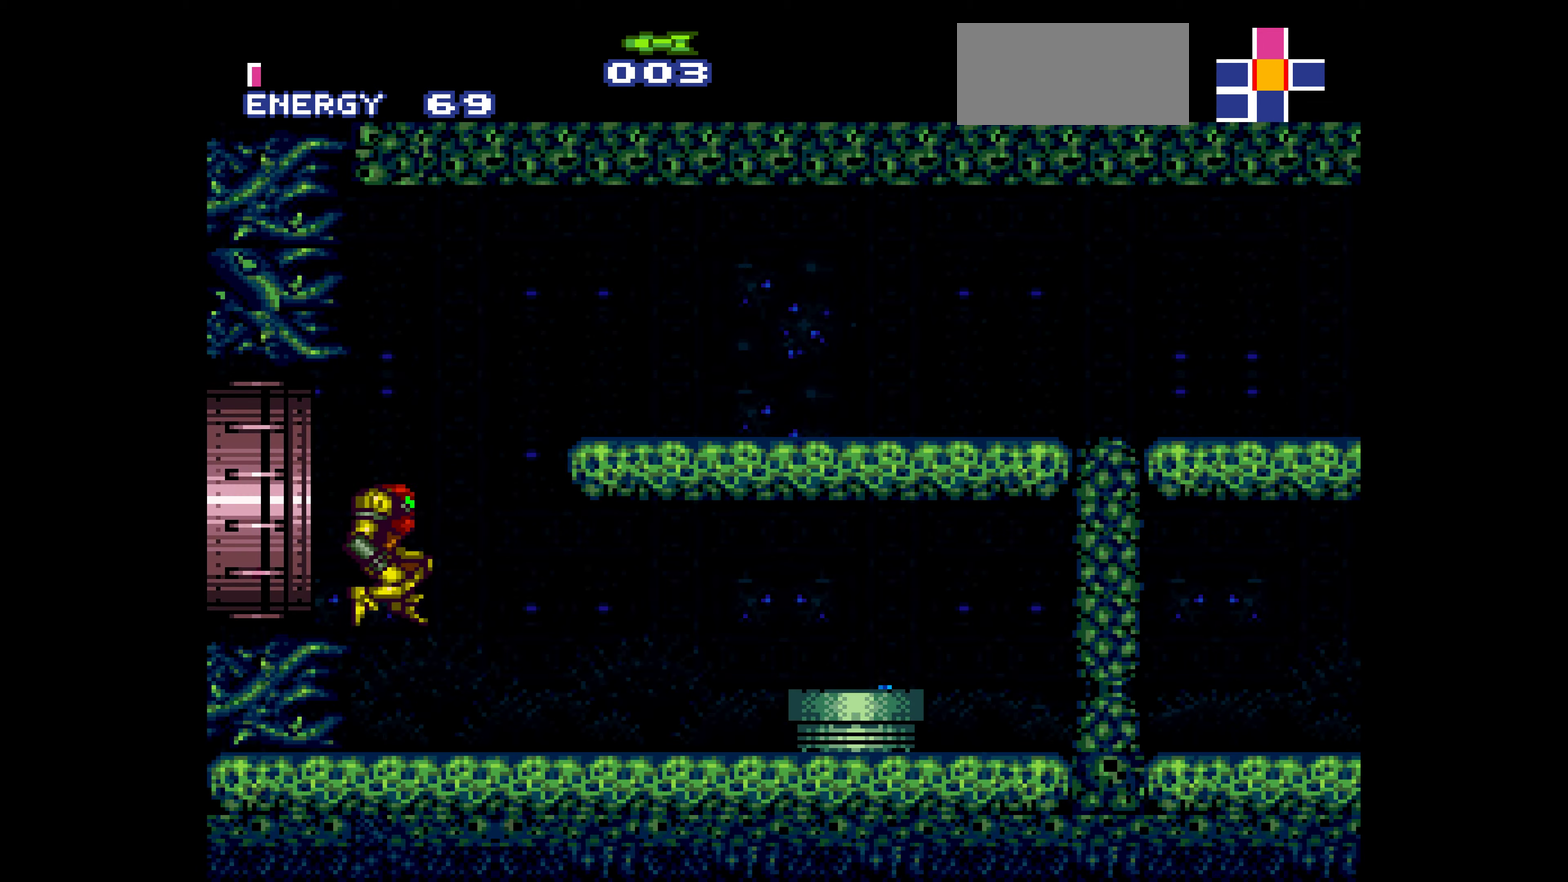
{"buttons": ["B", "DPAD_RIGHT"], "events": [[50, "DPAD_RIGHT", "up"], [200, "DPAD_RIGHT", "down"]]}
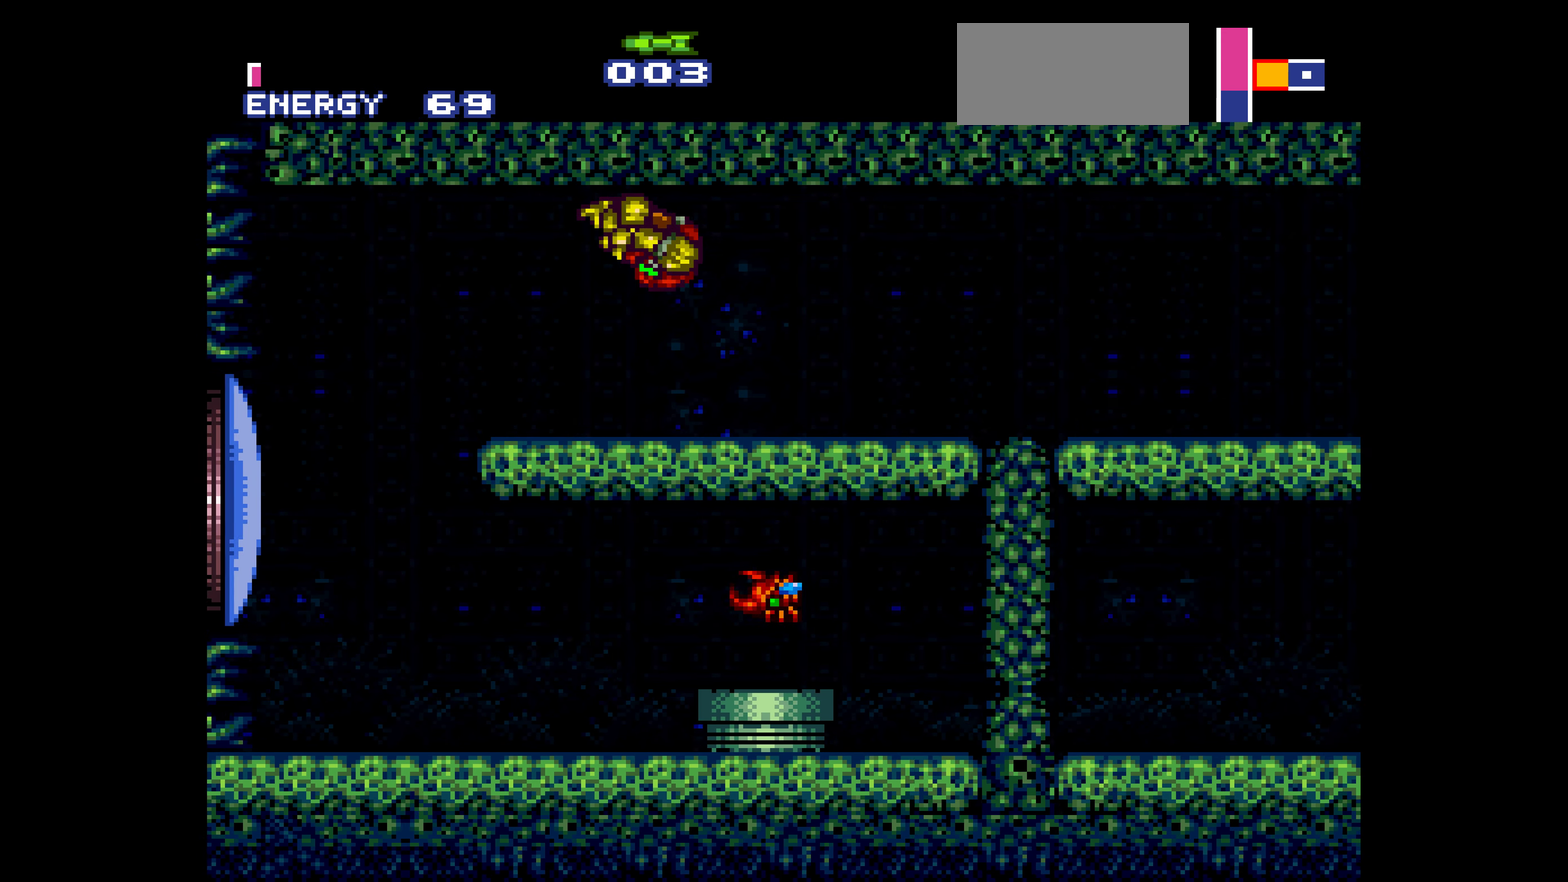
{"buttons": ["B", "DPAD_RIGHT"], "events": [[267, "DPAD_DOWN", "down"], [267, "DPAD_RIGHT", "up"], [284, "DPAD_DOWN", "up"], [300, "DPAD_DOWN", "down"], [300, "DPAD_RIGHT", "down"], [317, "DPAD_DOWN", "up"]]}
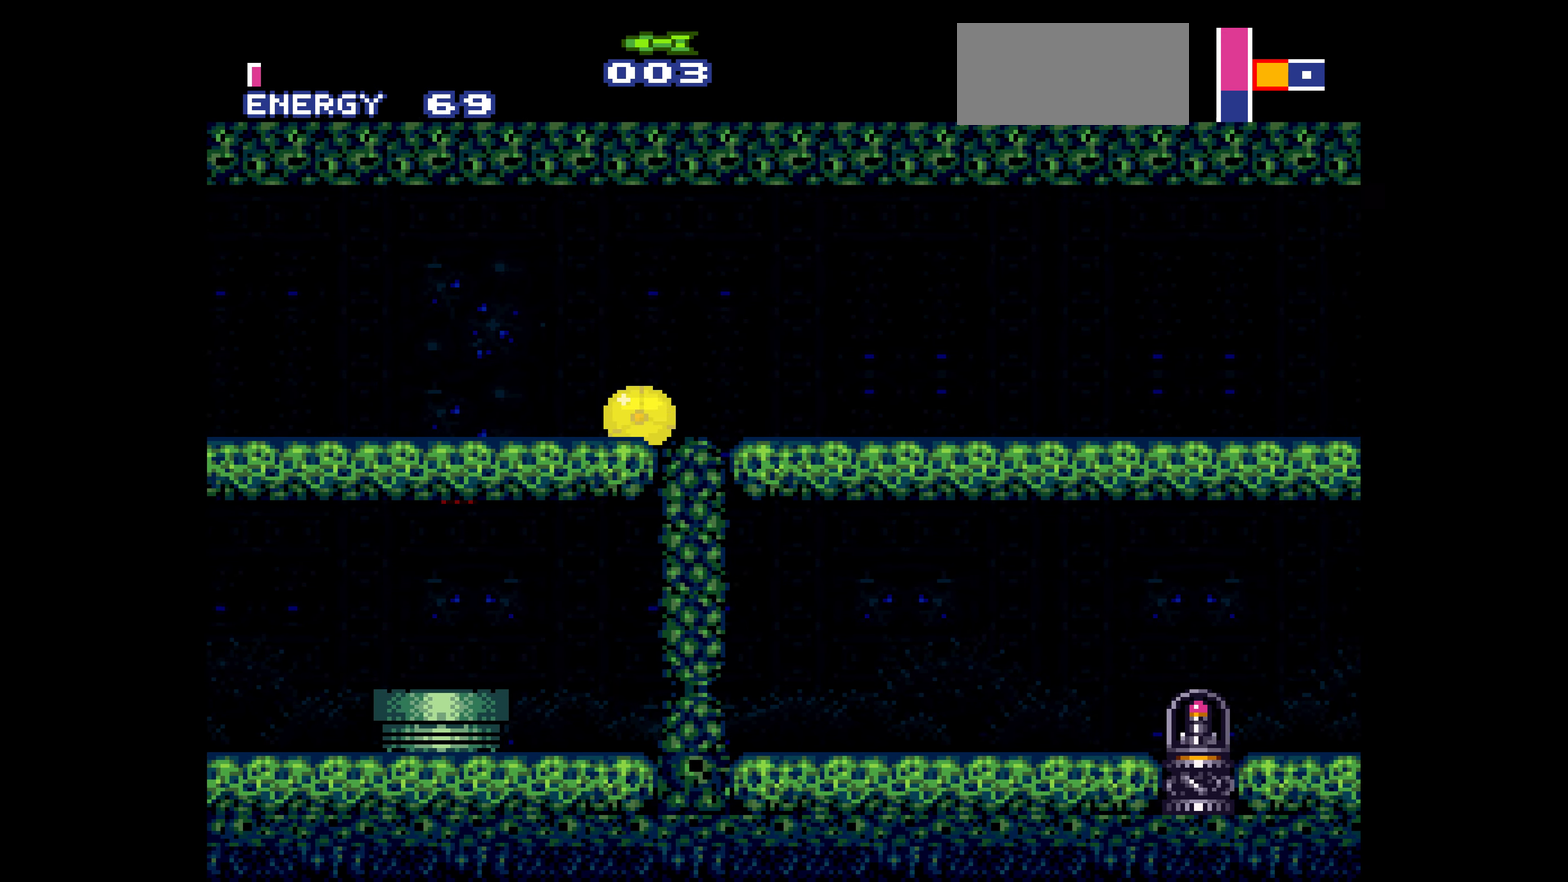
{"buttons": ["B", "DPAD_RIGHT"]}
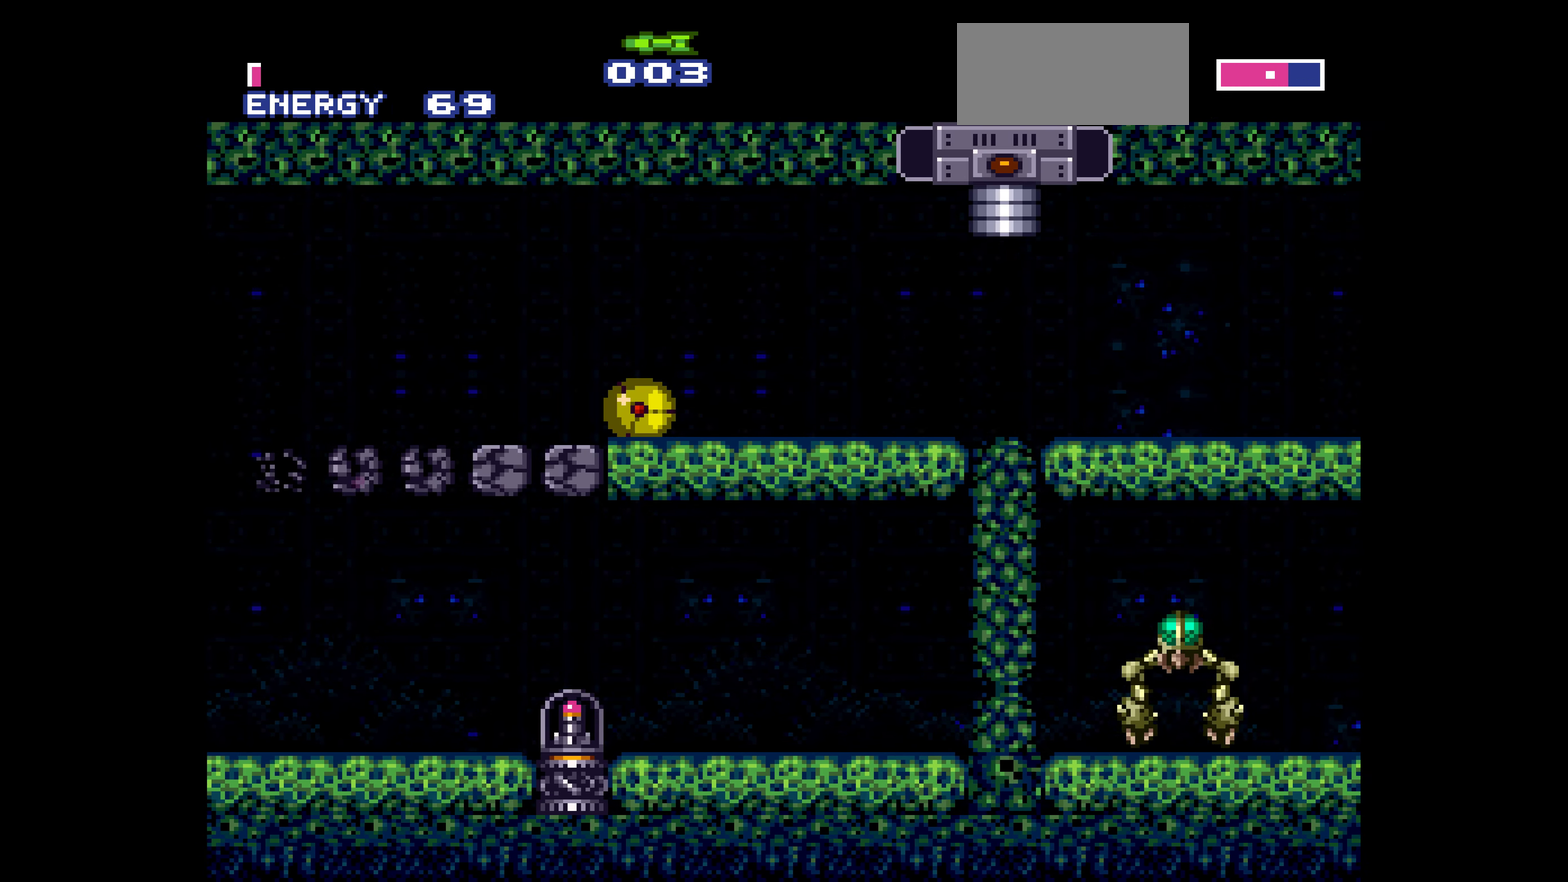
{"buttons": ["B", "DPAD_RIGHT"]}
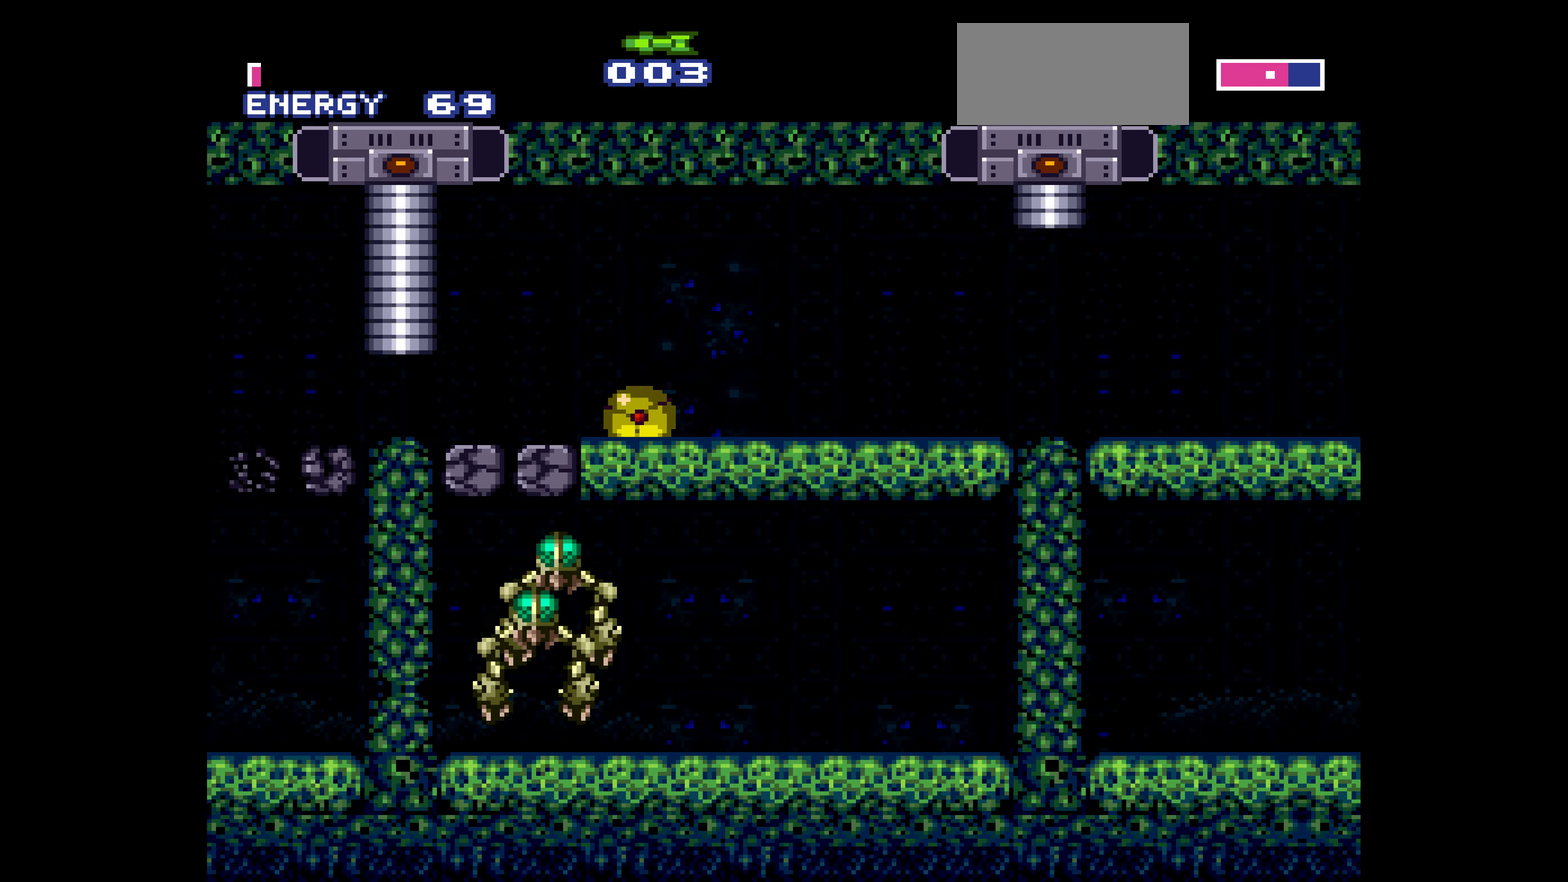
{"buttons": ["B", "DPAD_RIGHT"]}
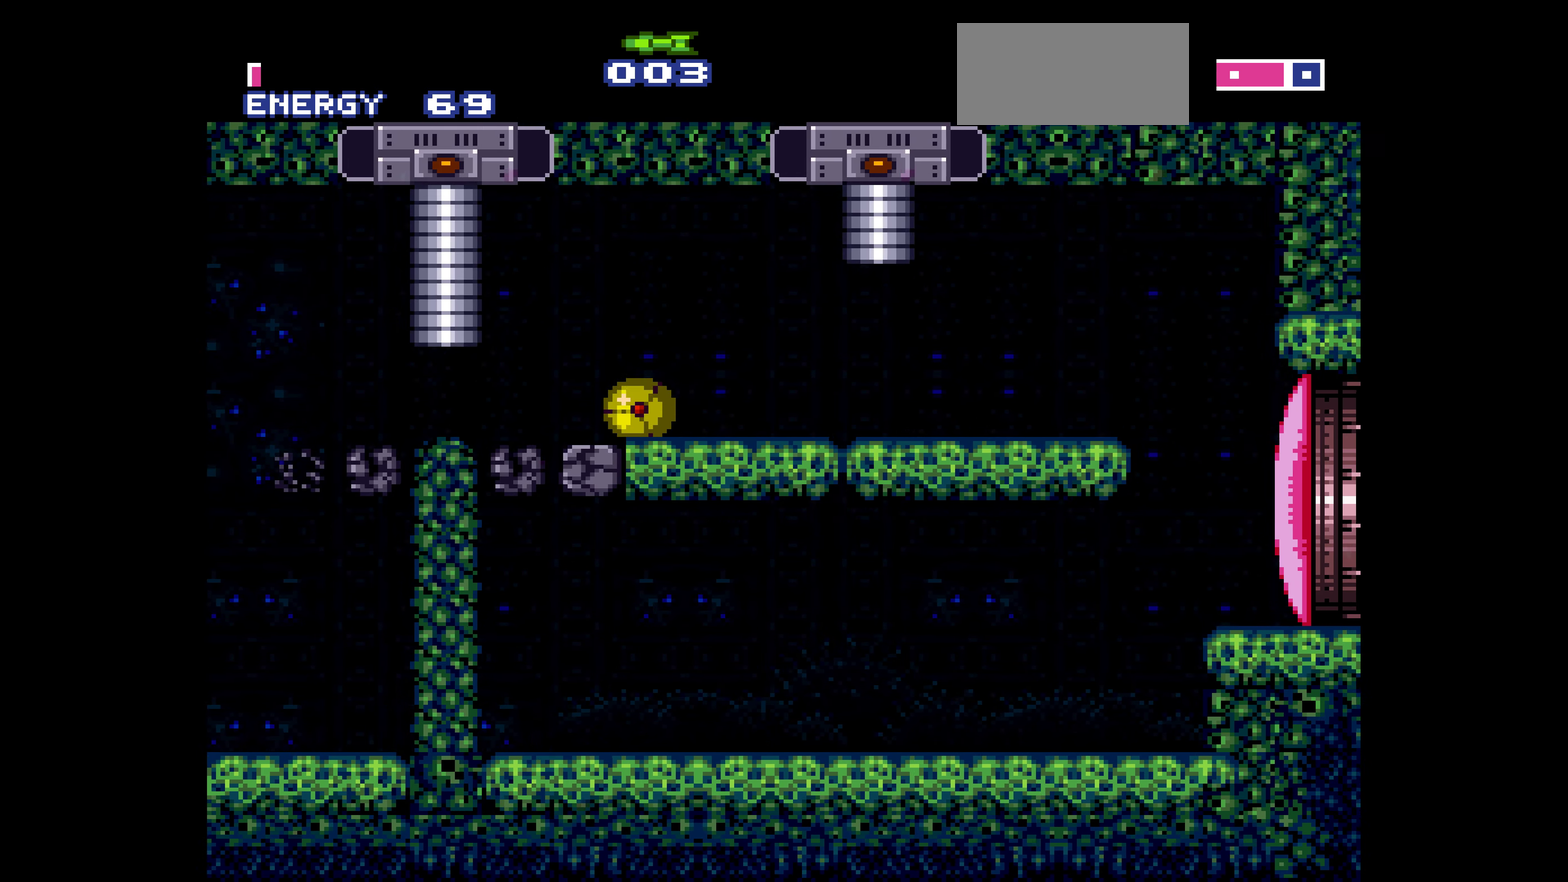
{"buttons": ["B", "DPAD_RIGHT"], "events": [[384, "DPAD_UP", "down"], [400, "DPAD_UP", "up"]]}
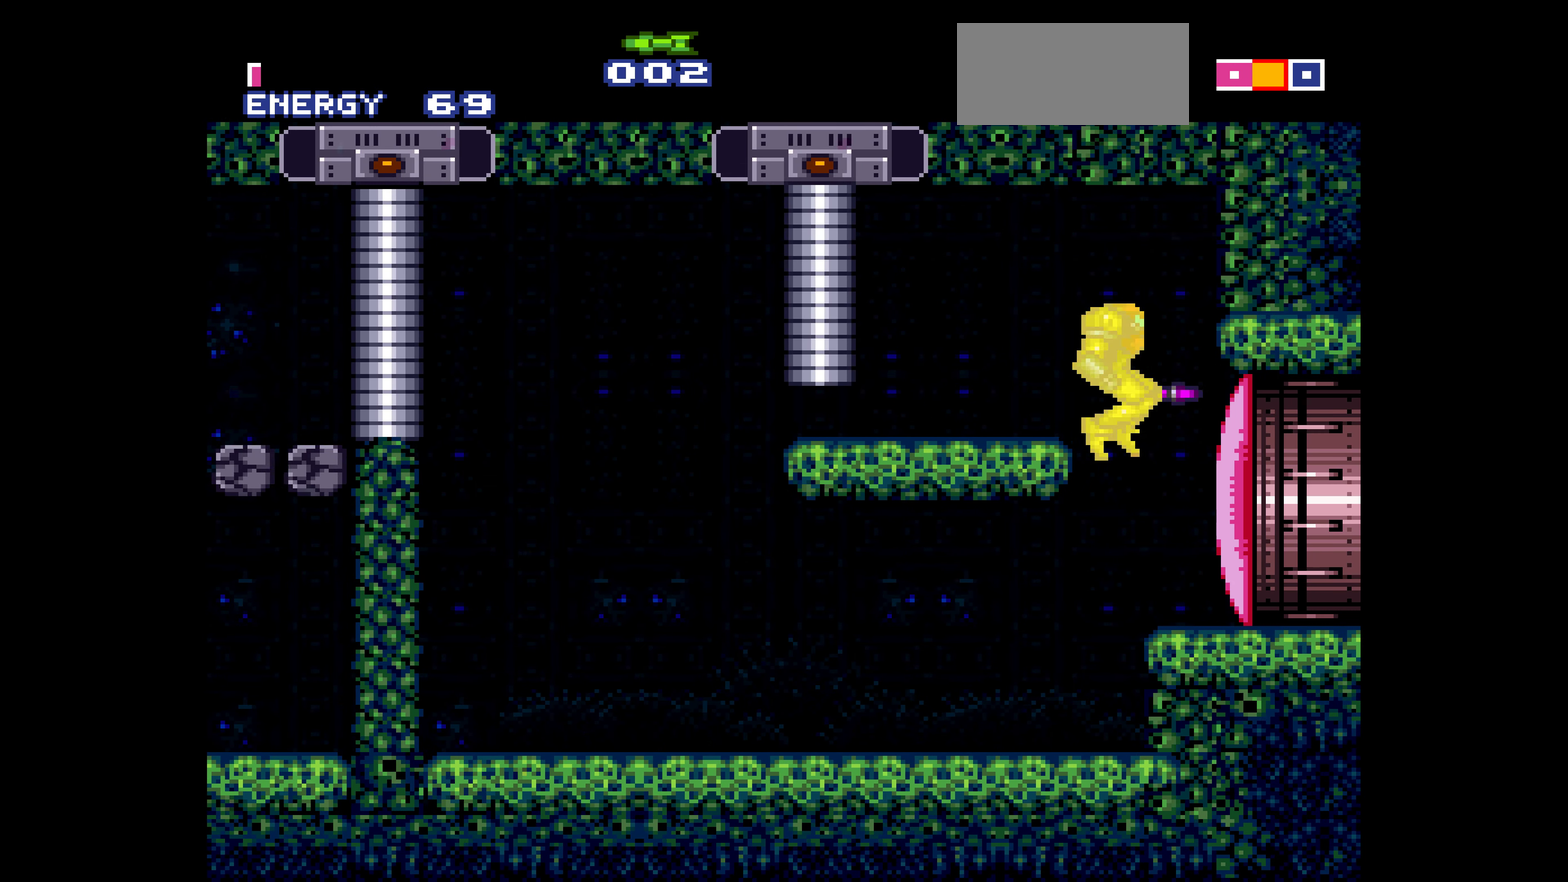
{"buttons": ["B", "DPAD_RIGHT"]}
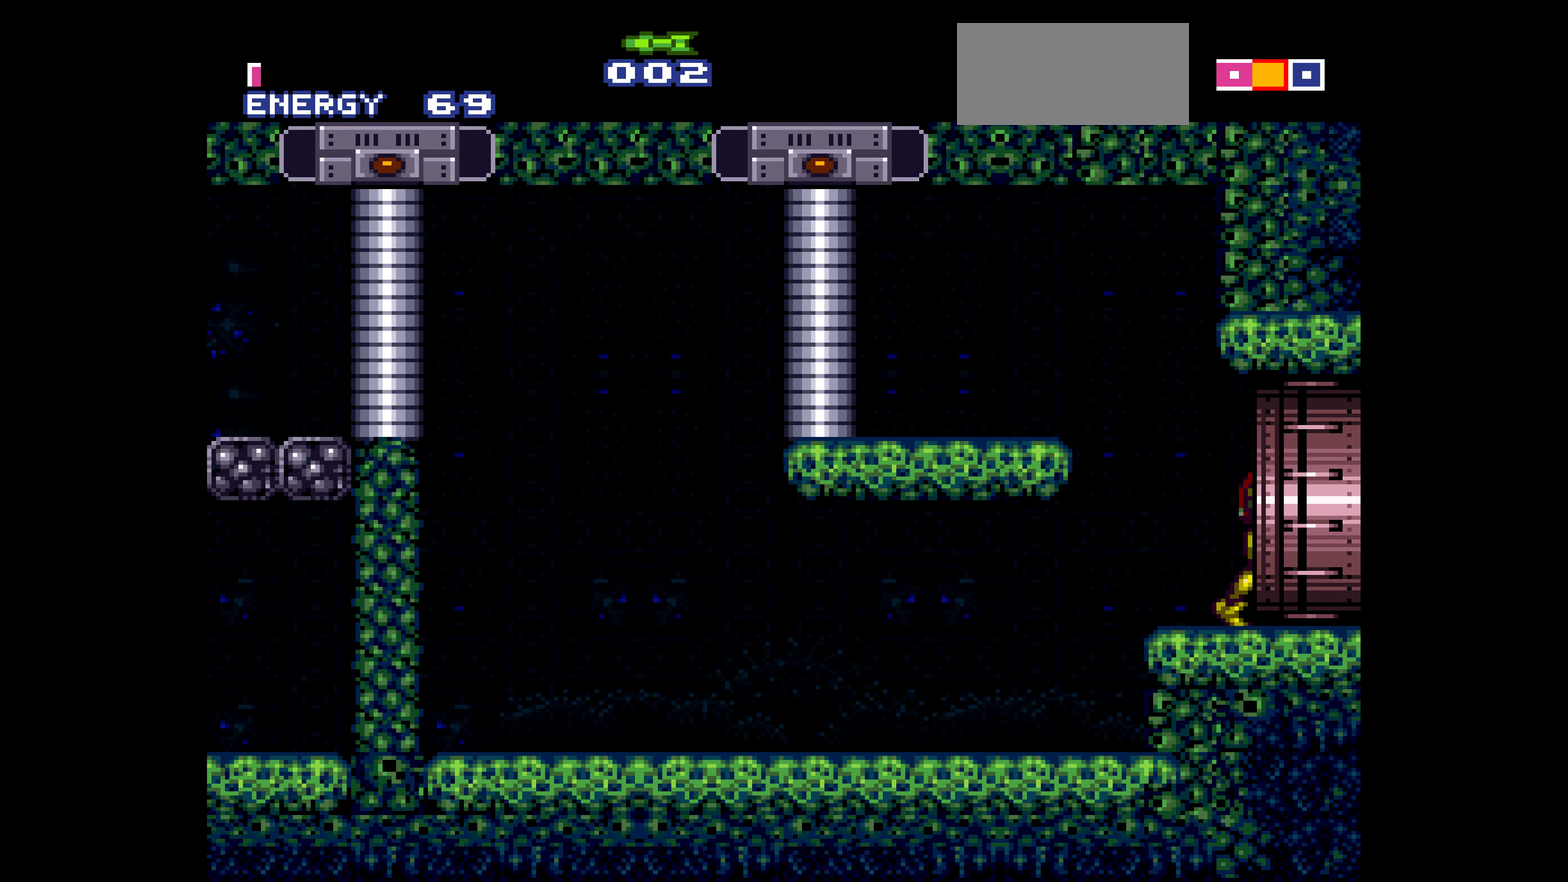
{"buttons": ["B", "DPAD_RIGHT"]}
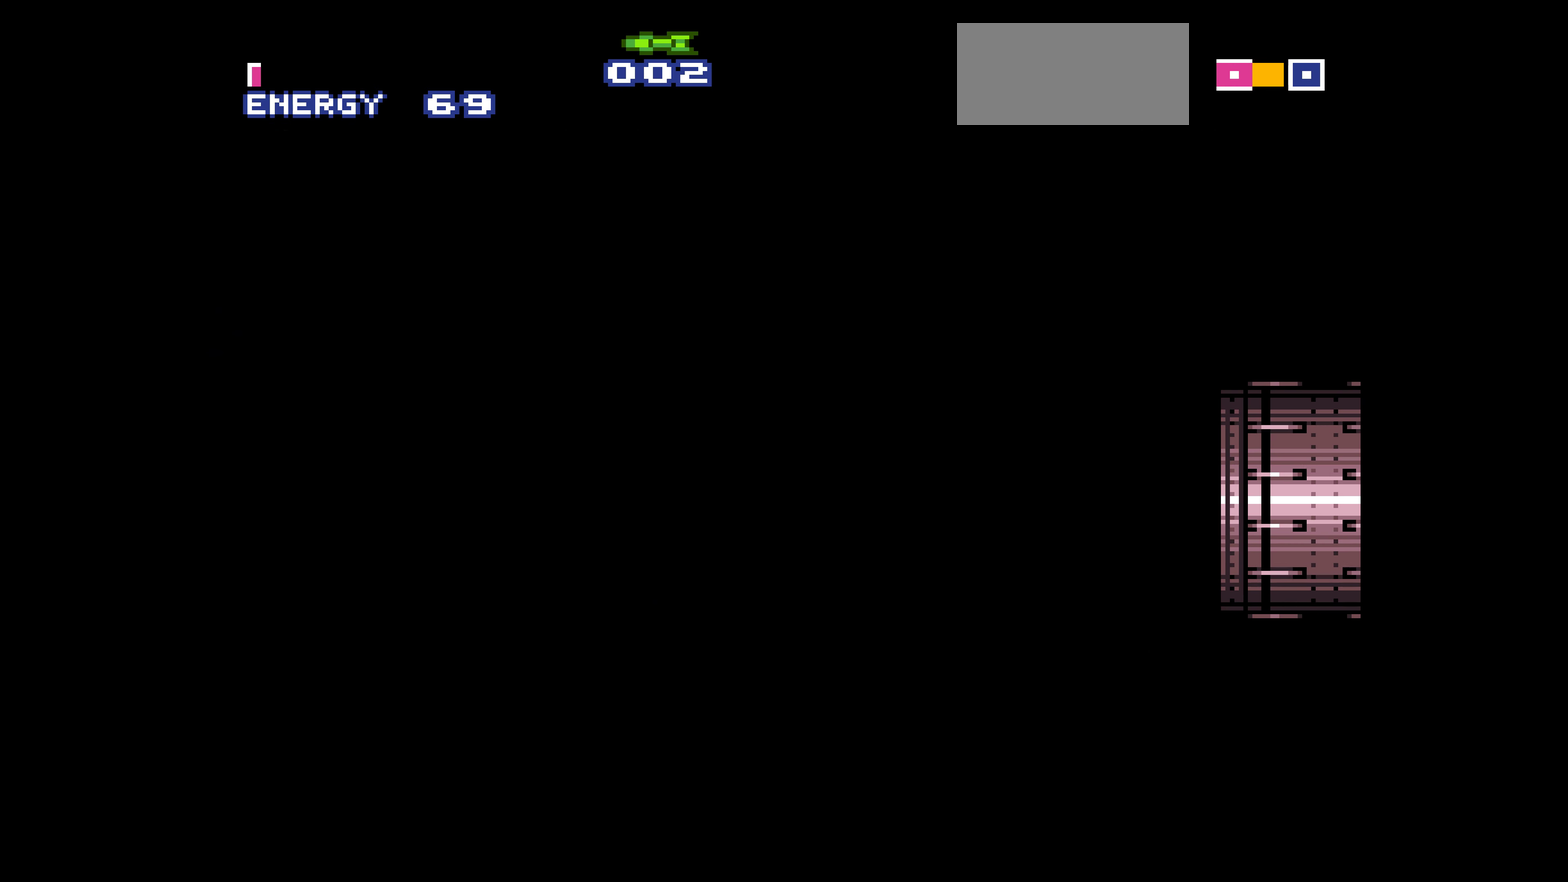
{"buttons": ["B", "DPAD_RIGHT"]}